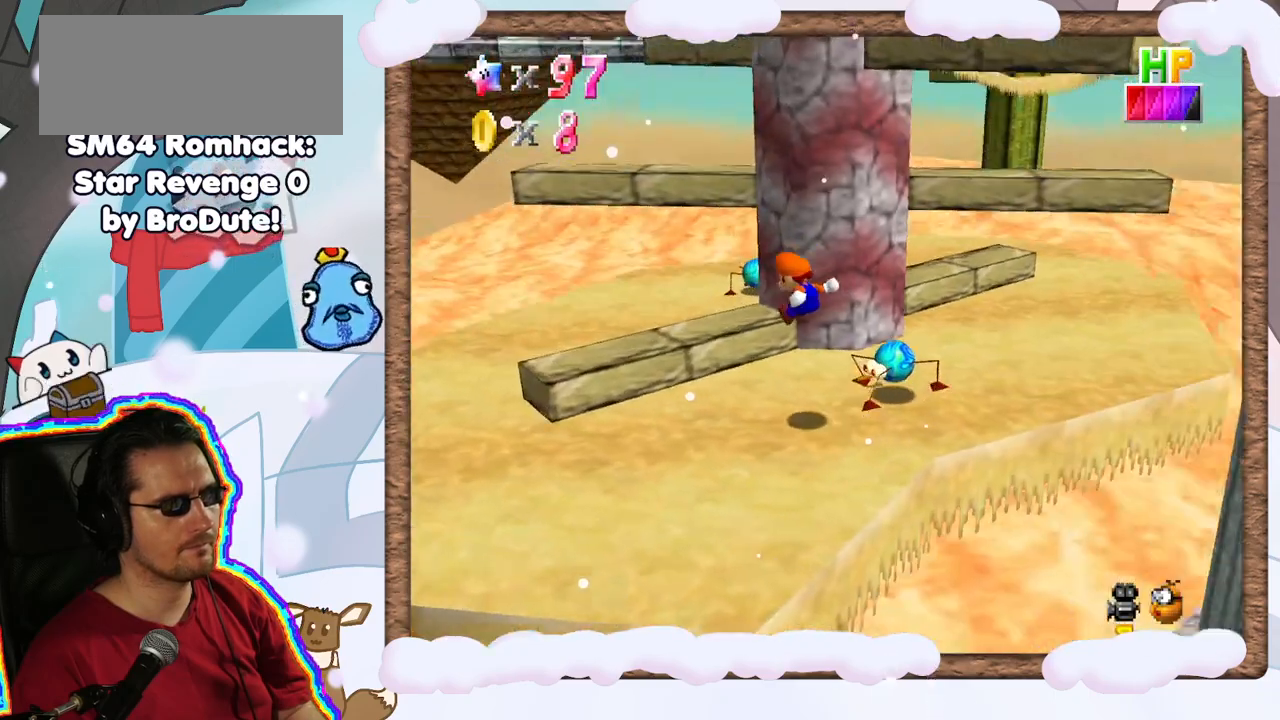
Gameplay with a controller (Nintendo layout); each line is a JSON object with the inputs held at the frame after it (dt_ms = milliseconds from this image to that frame). "events" lists button and stick changes between this image and that frame as [ms after this image, input, new state], when the widget could be followed in between. Not read: L3 R3.
{"dt_ms": 500, "buttons": ["A"], "left_stick": "center", "events": [[67, "C_LEFT", "down"], [117, "C_LEFT", "up"], [467, "A", "down"]]}
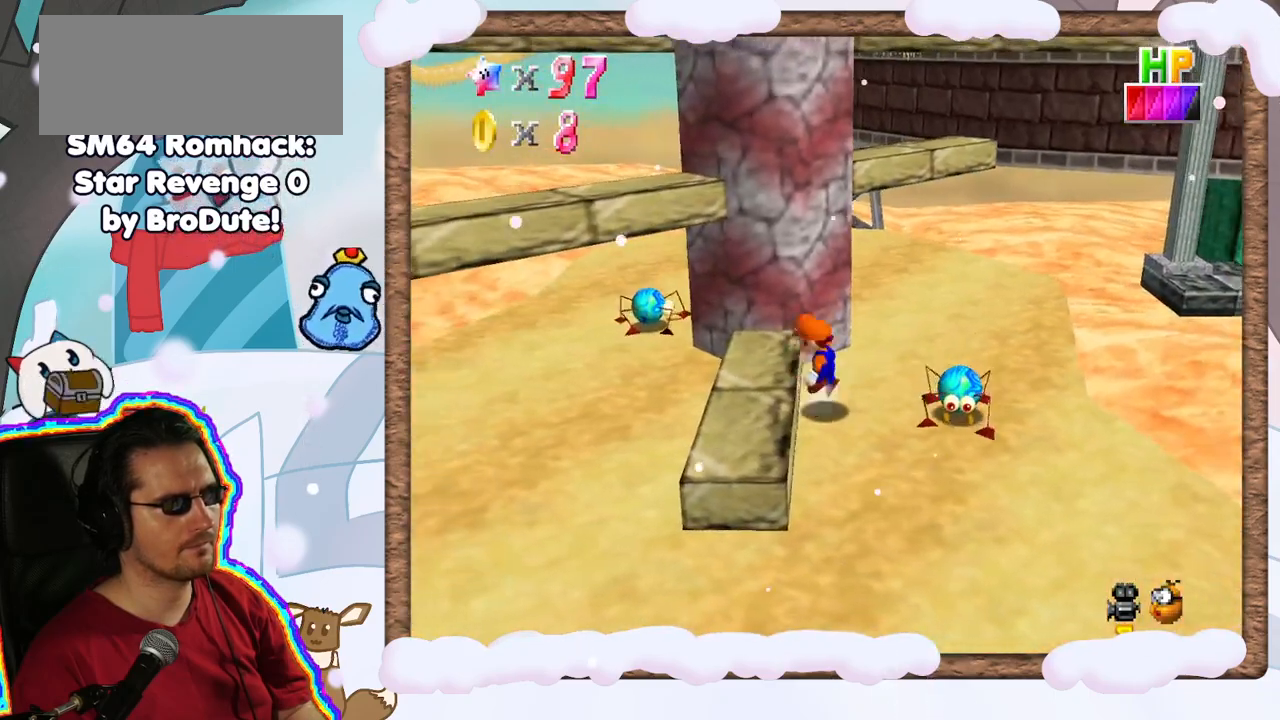
{"dt_ms": 500, "buttons": [], "left_stick": "up-left", "events": [[150, "A", "up"], [150, "left_stick", "left"], [217, "C_DOWN", "down"], [300, "C_DOWN", "up"], [350, "left_stick", "up-left"]]}
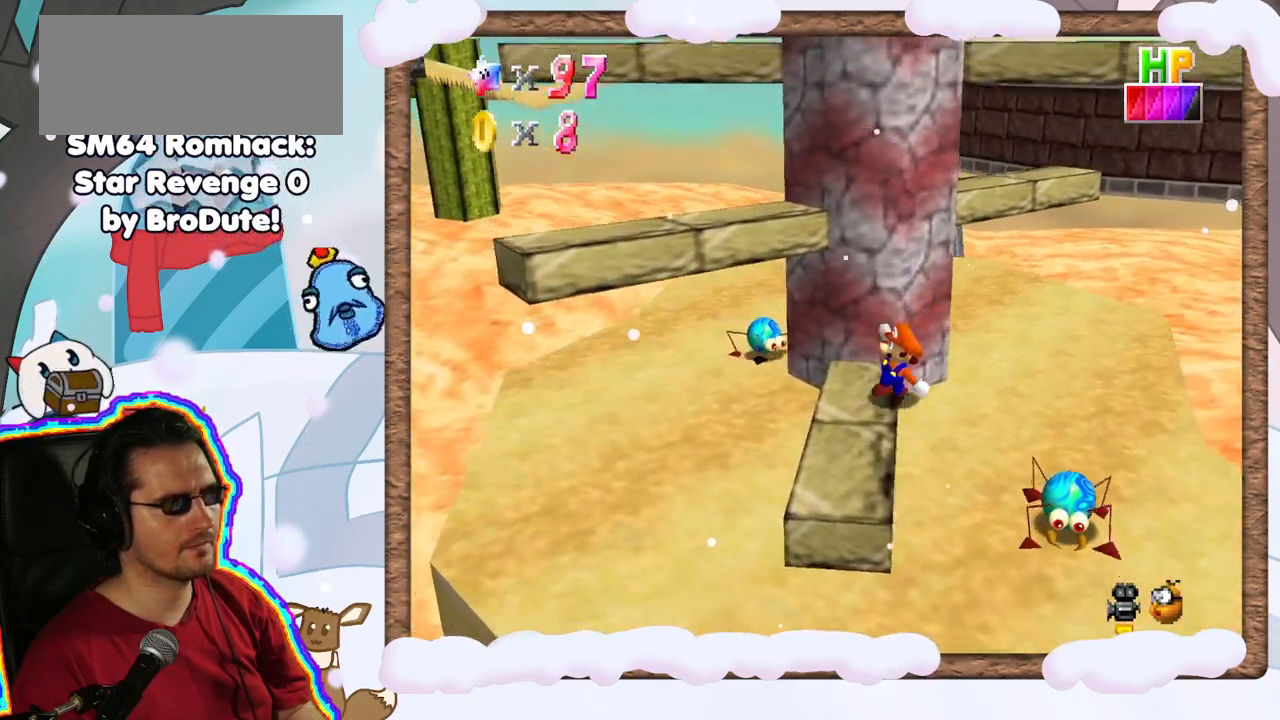
{"dt_ms": 500, "buttons": [], "left_stick": "center", "events": [[83, "A", "down"], [417, "A", "up"], [483, "left_stick", "center"]]}
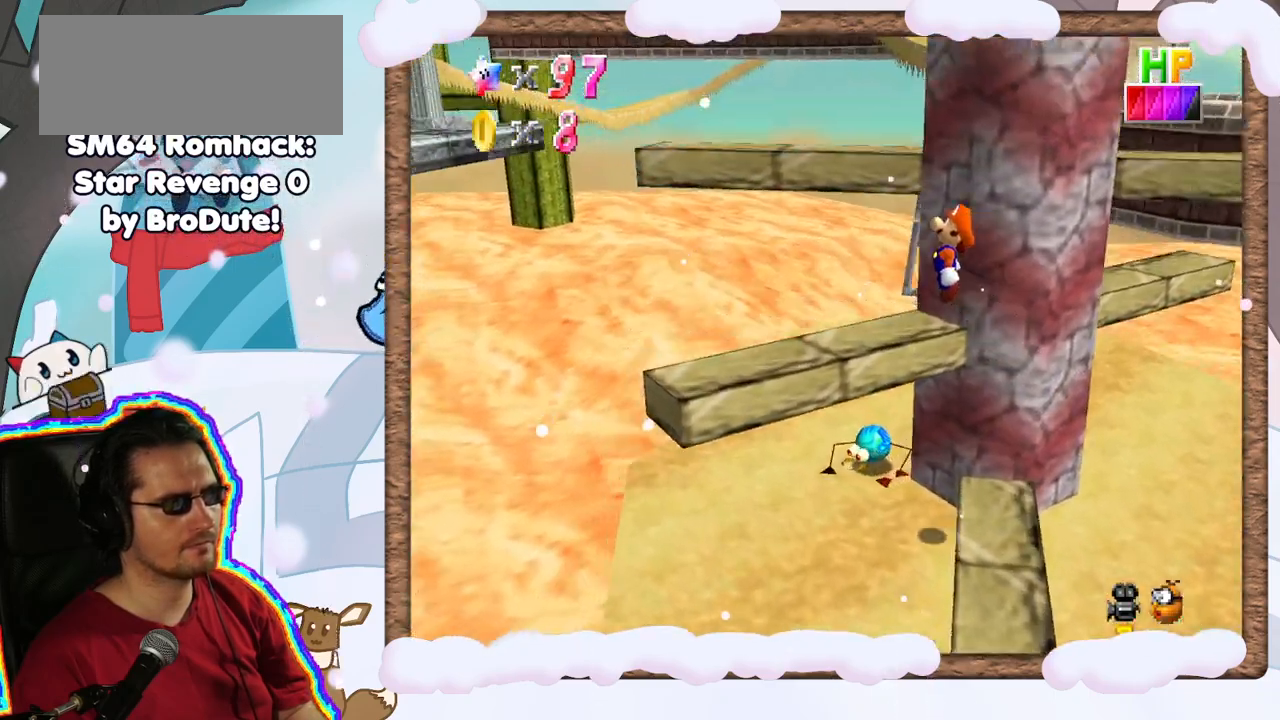
{"dt_ms": 500, "buttons": [], "left_stick": "center", "events": [[17, "C_LEFT", "down"], [33, "left_stick", "right"], [133, "C_LEFT", "up"], [133, "left_stick", "center"]]}
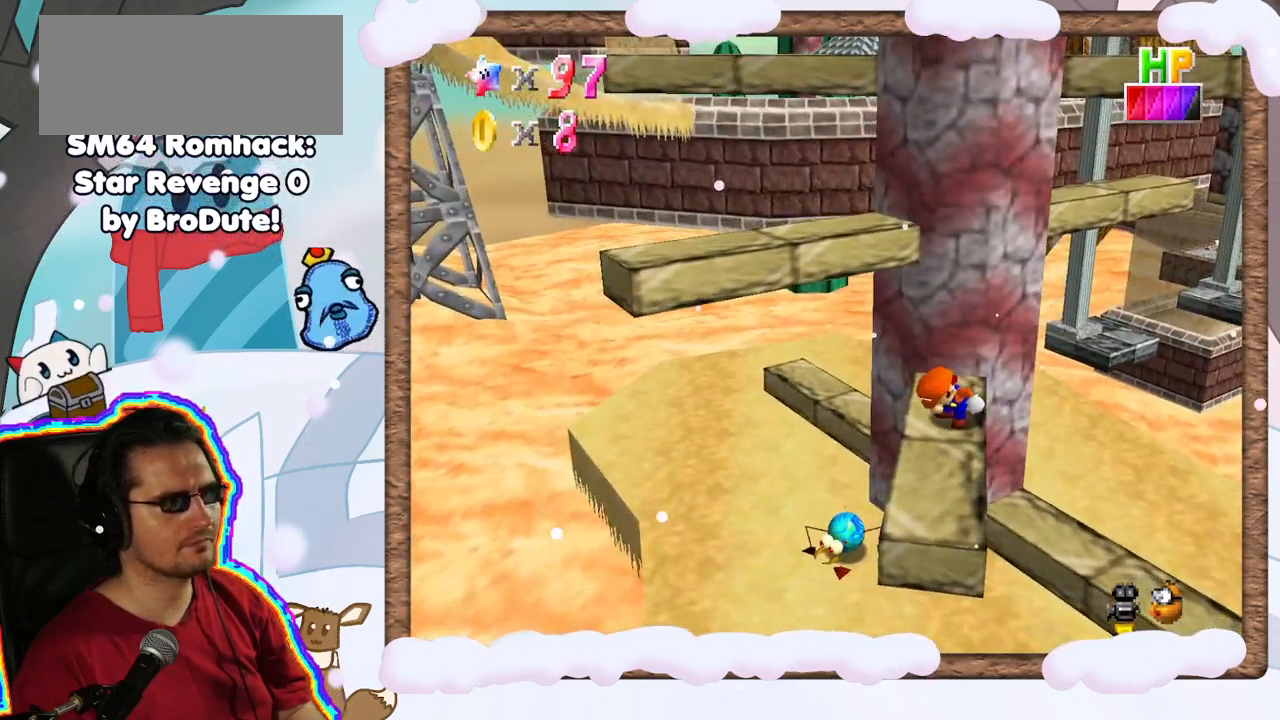
{"dt_ms": 500, "buttons": ["A"], "left_stick": "up-left", "events": [[183, "left_stick", "left"], [333, "left_stick", "up-left"], [400, "A", "down"]]}
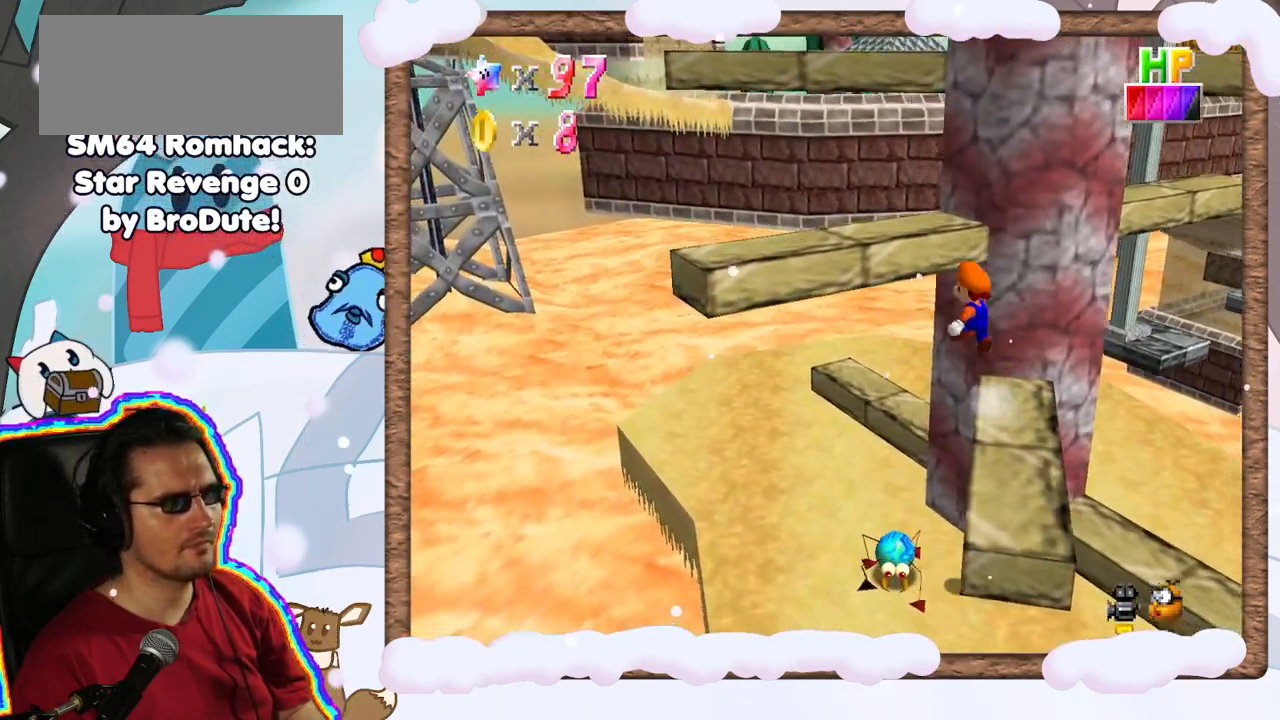
{"dt_ms": 500, "buttons": [], "left_stick": "center", "events": [[250, "A", "up"], [267, "left_stick", "center"]]}
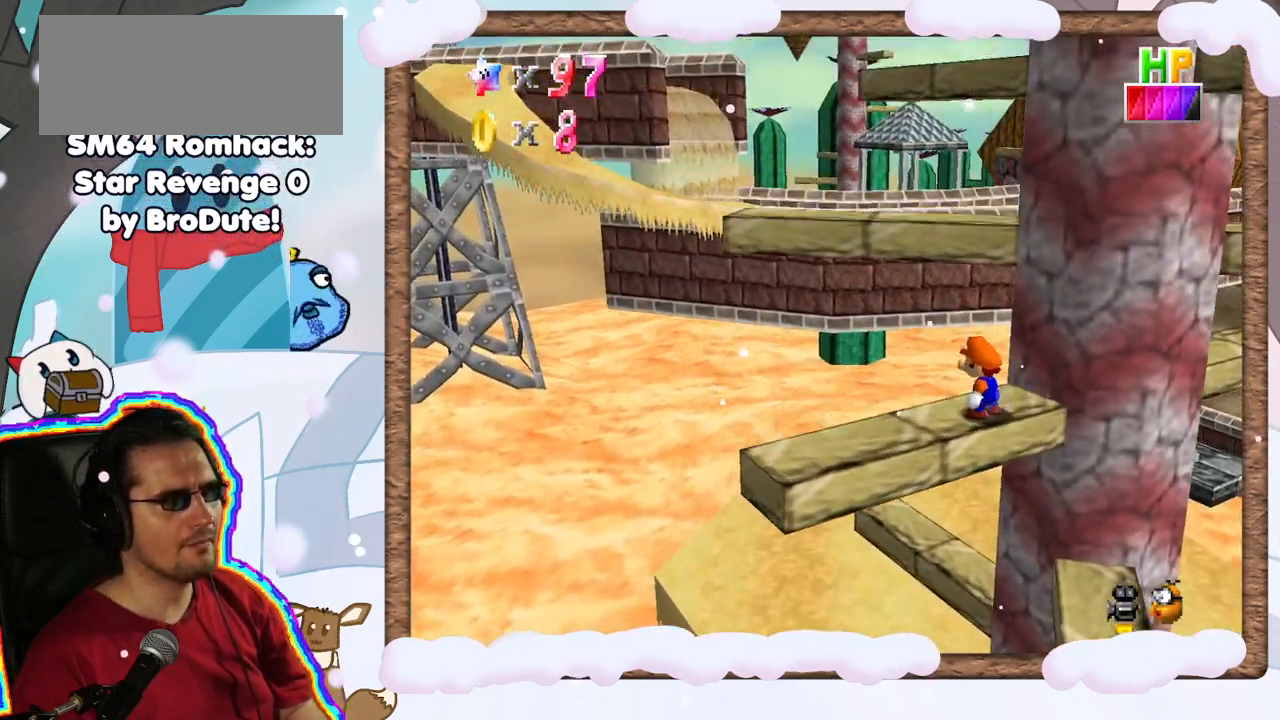
{"dt_ms": 500, "buttons": ["A"], "left_stick": "up", "events": [[233, "DPAD_UP", "down"], [233, "left_stick", "up"], [317, "DPAD_UP", "up"], [417, "A", "down"]]}
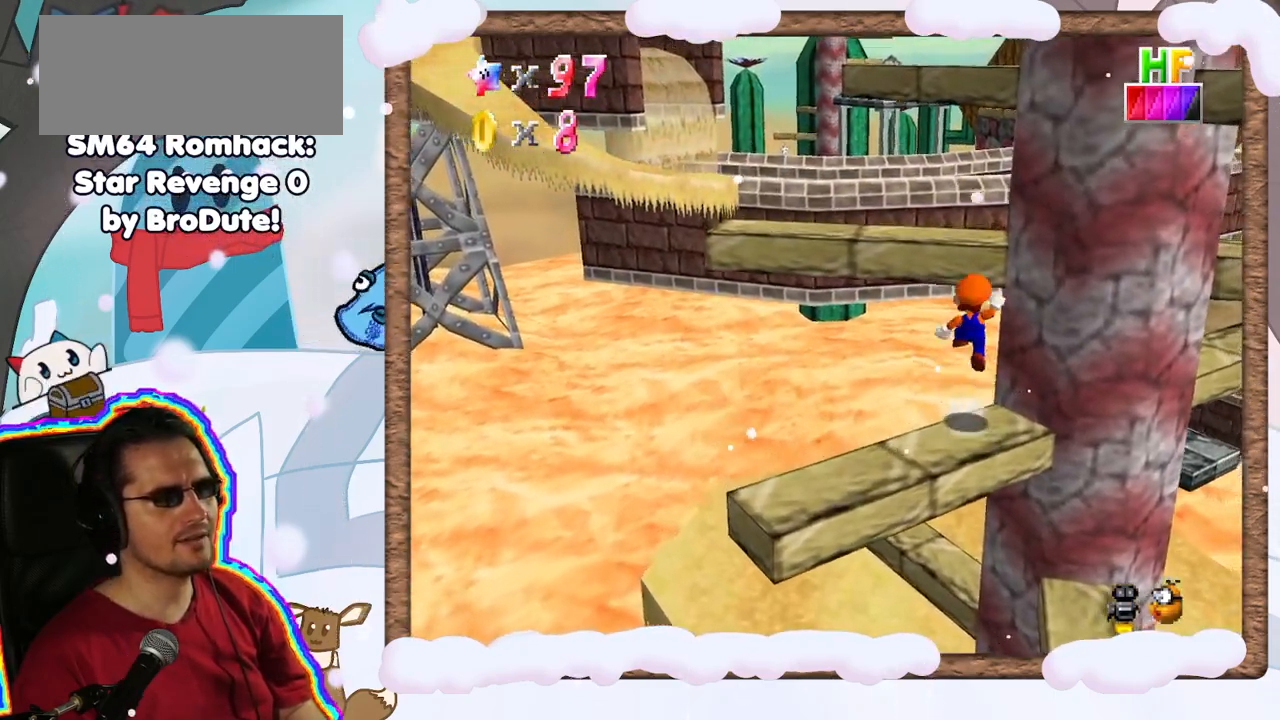
{"dt_ms": 1000, "buttons": ["A"], "left_stick": "up", "events": [[83, "DPAD_LEFT", "down"], [133, "DPAD_LEFT", "up"], [150, "left_stick", "up-left"], [233, "A", "up"], [317, "C_LEFT", "down"], [367, "left_stick", "center"], [450, "C_LEFT", "up"], [667, "A", "down"], [700, "DPAD_LEFT", "down"], [767, "left_stick", "up"], [867, "DPAD_LEFT", "up"]]}
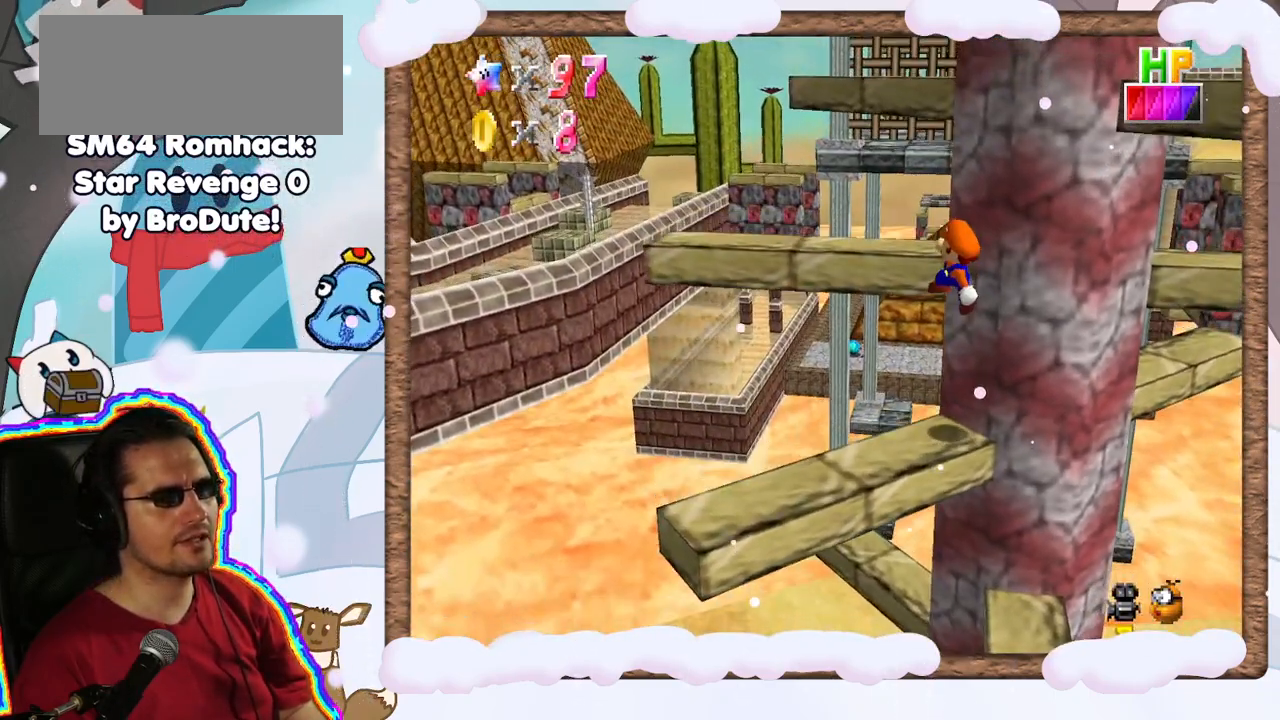
{"dt_ms": 1000, "buttons": [], "left_stick": "up-left", "events": [[100, "A", "up"], [133, "DPAD_UP", "down"], [183, "left_stick", "center"], [233, "DPAD_UP", "up"], [400, "DPAD_LEFT", "down"], [483, "A", "down"], [500, "DPAD_LEFT", "up"], [650, "A", "up"], [733, "left_stick", "up-left"]]}
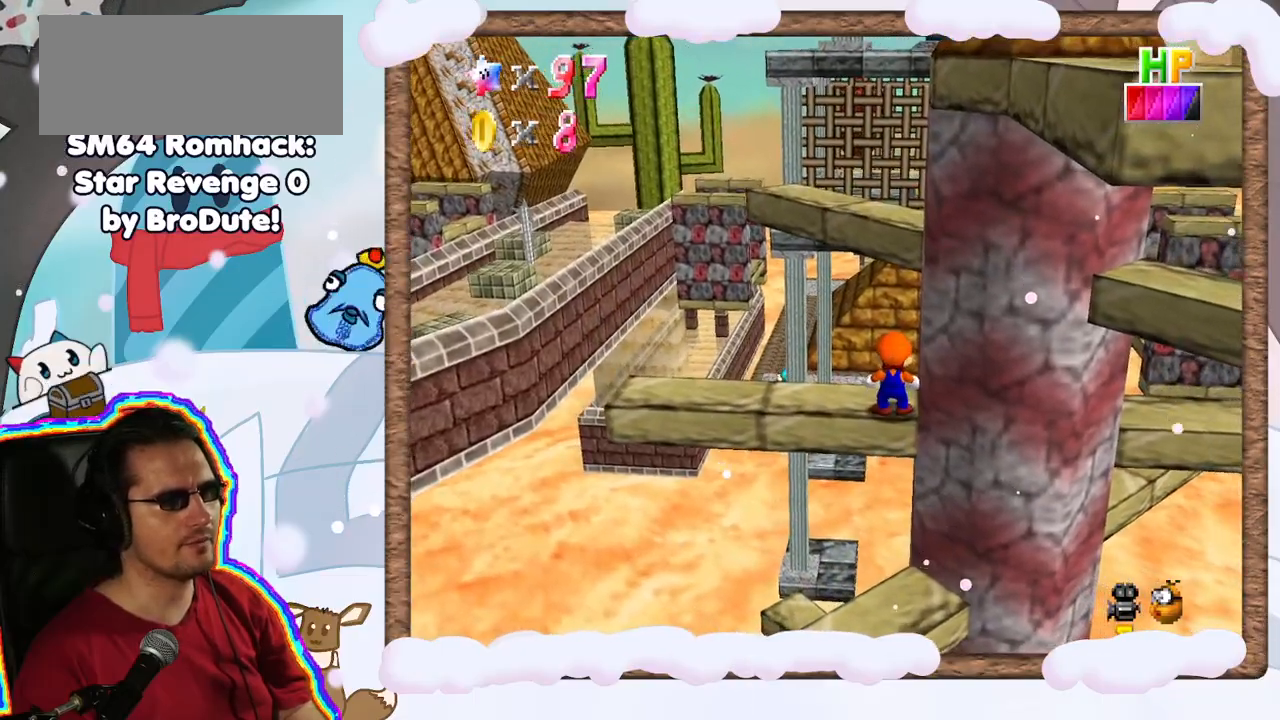
{"dt_ms": 500, "buttons": [], "left_stick": "left", "events": [[283, "DPAD_DOWN", "down"], [333, "DPAD_DOWN", "up"], [383, "left_stick", "left"]]}
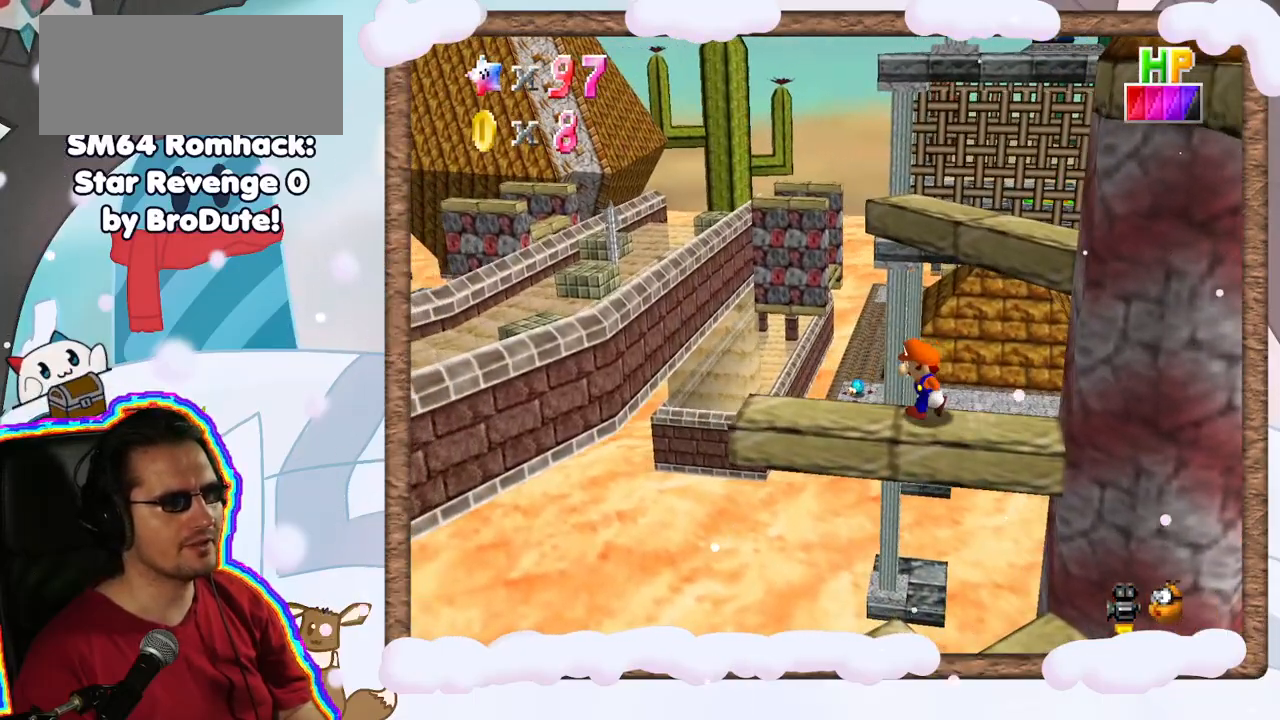
{"dt_ms": 500, "buttons": ["A"], "left_stick": "up-left", "events": [[183, "A", "down"], [183, "left_stick", "up-right"], [500, "left_stick", "up-left"]]}
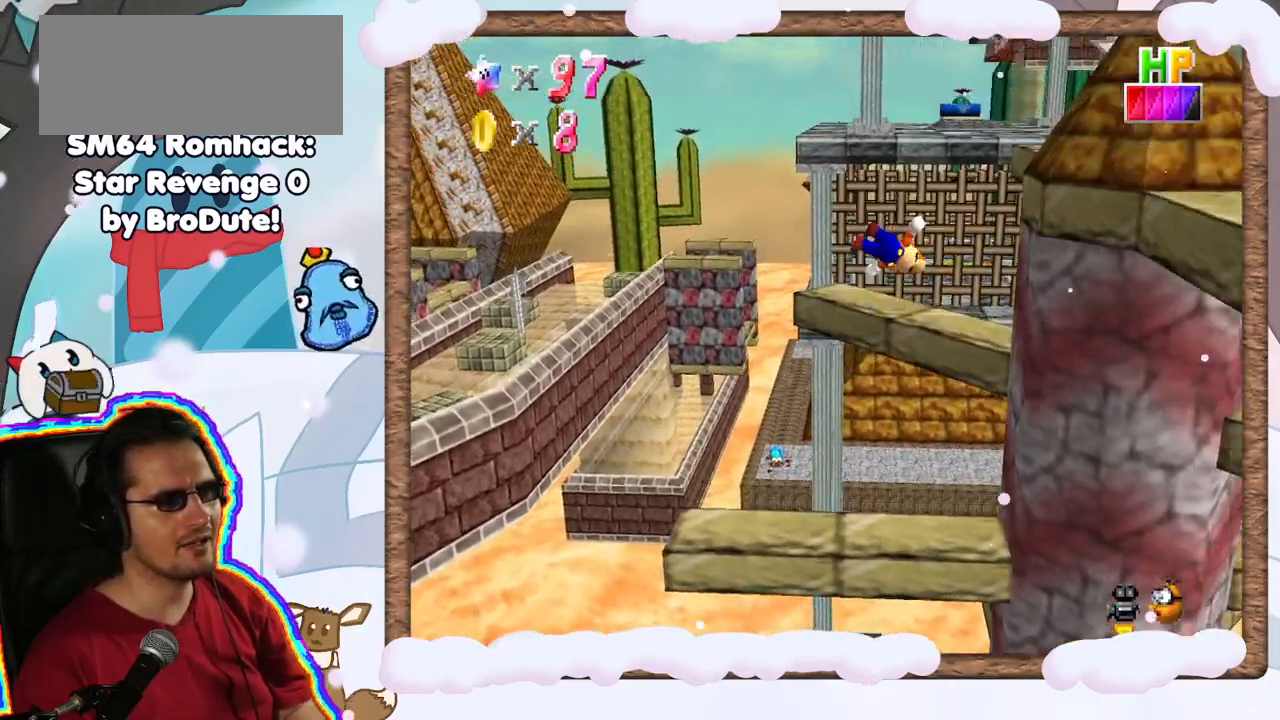
{"dt_ms": 500, "buttons": [], "left_stick": "center", "events": [[17, "A", "up"], [67, "left_stick", "left"], [133, "C_LEFT", "down"], [217, "left_stick", "center"], [233, "C_LEFT", "up"]]}
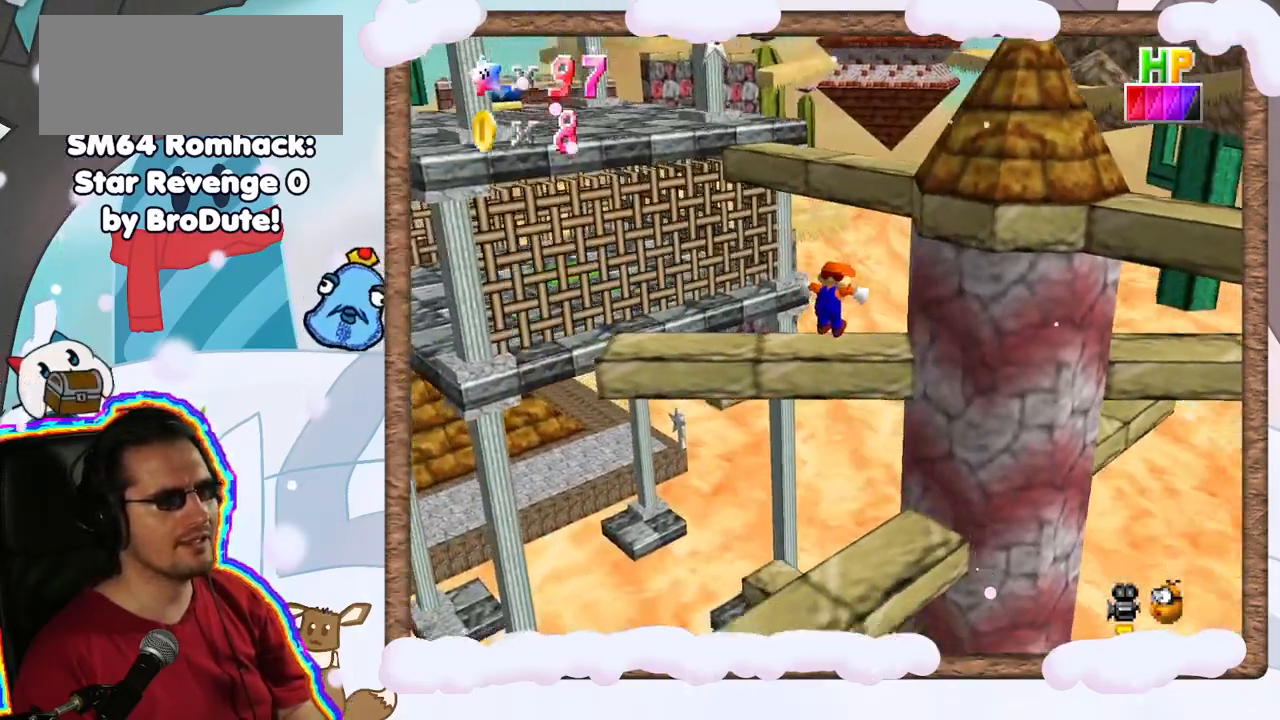
{"dt_ms": 1000, "buttons": [], "left_stick": "left", "events": [[767, "left_stick", "left"]]}
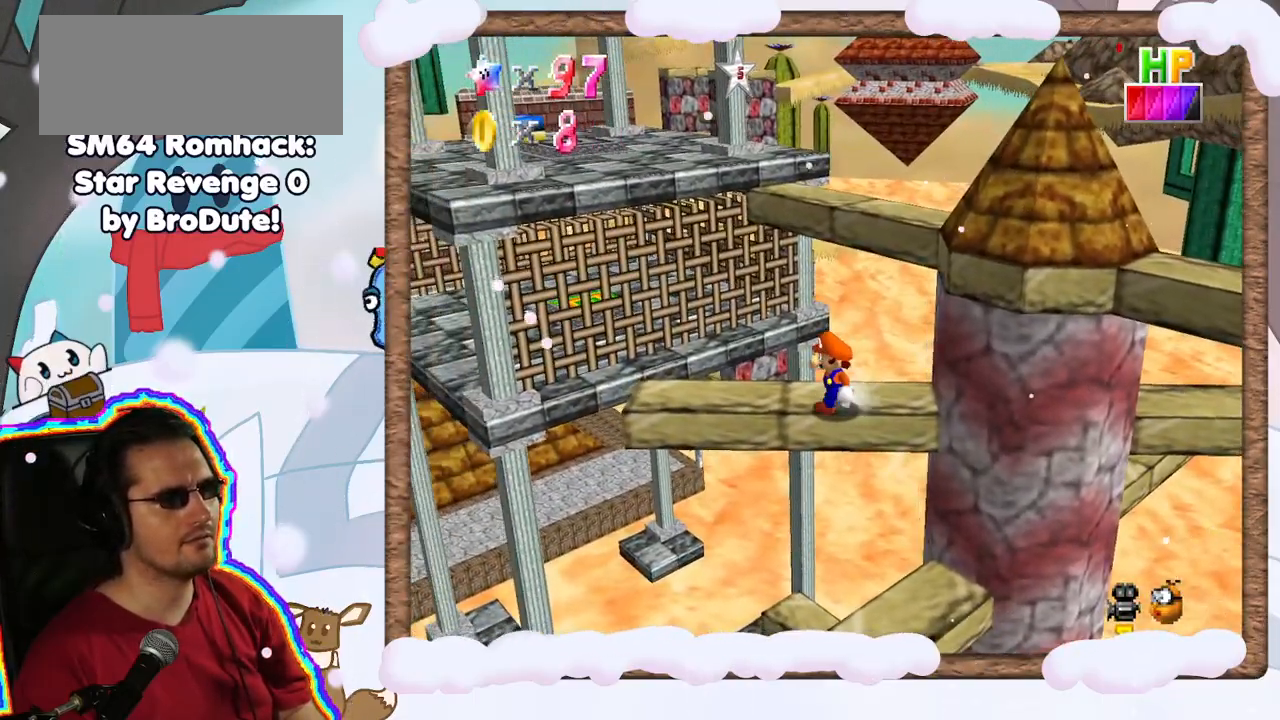
{"dt_ms": 500, "buttons": ["C_RIGHT"], "left_stick": "center", "events": [[183, "left_stick", "center"], [483, "C_RIGHT", "down"]]}
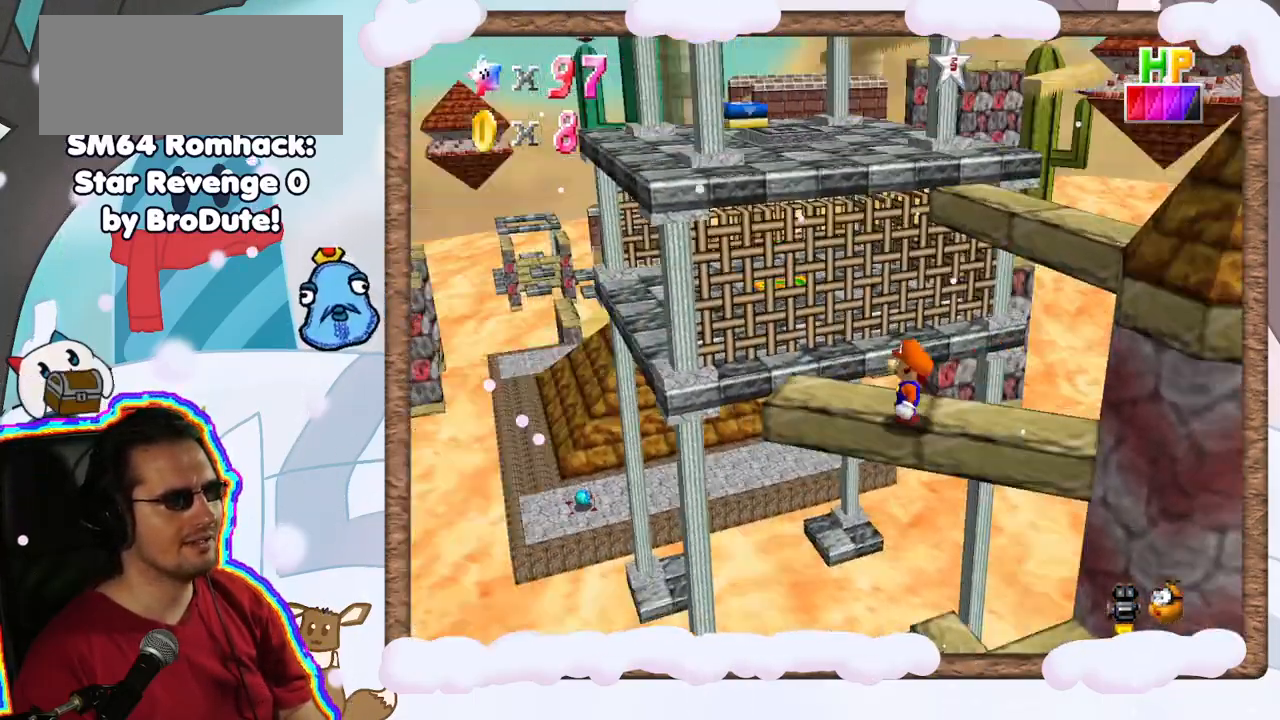
{"dt_ms": 500, "buttons": [], "left_stick": "up", "events": [[100, "C_RIGHT", "up"], [400, "left_stick", "up"]]}
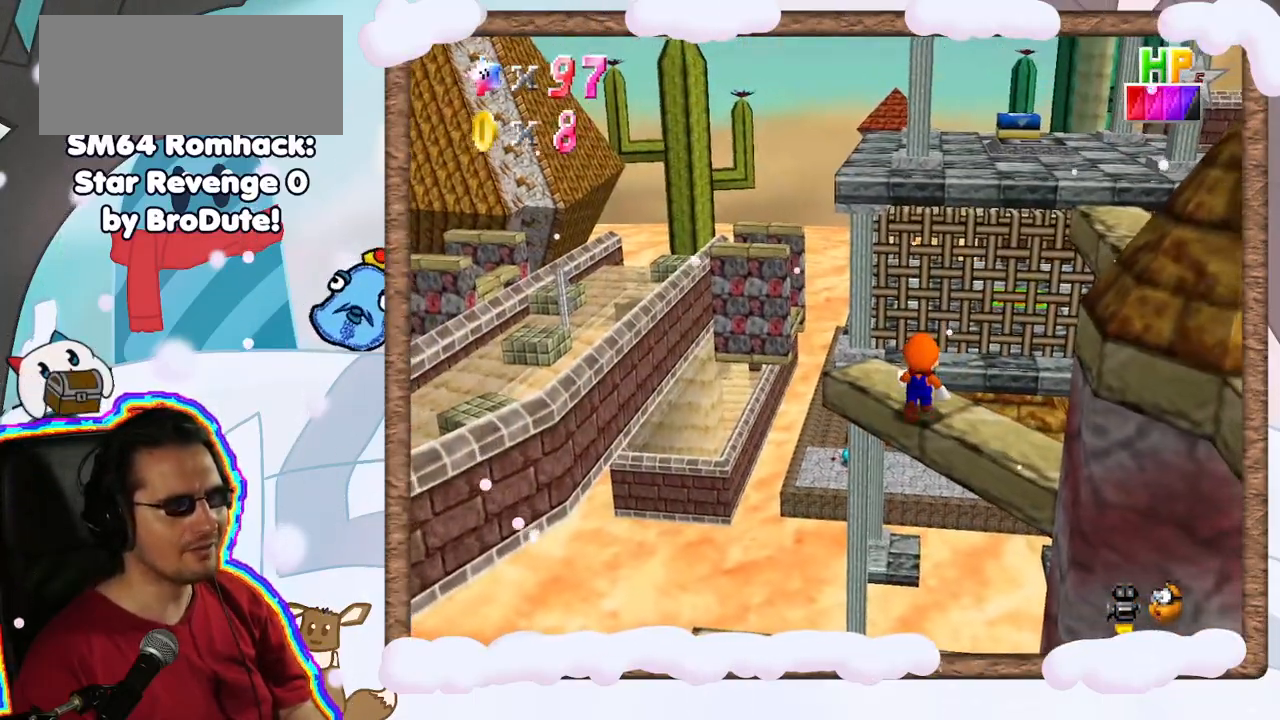
{"dt_ms": 500, "buttons": [], "left_stick": "up-left", "events": [[17, "left_stick", "center"], [217, "left_stick", "up-left"], [233, "A", "down"], [350, "A", "up"]]}
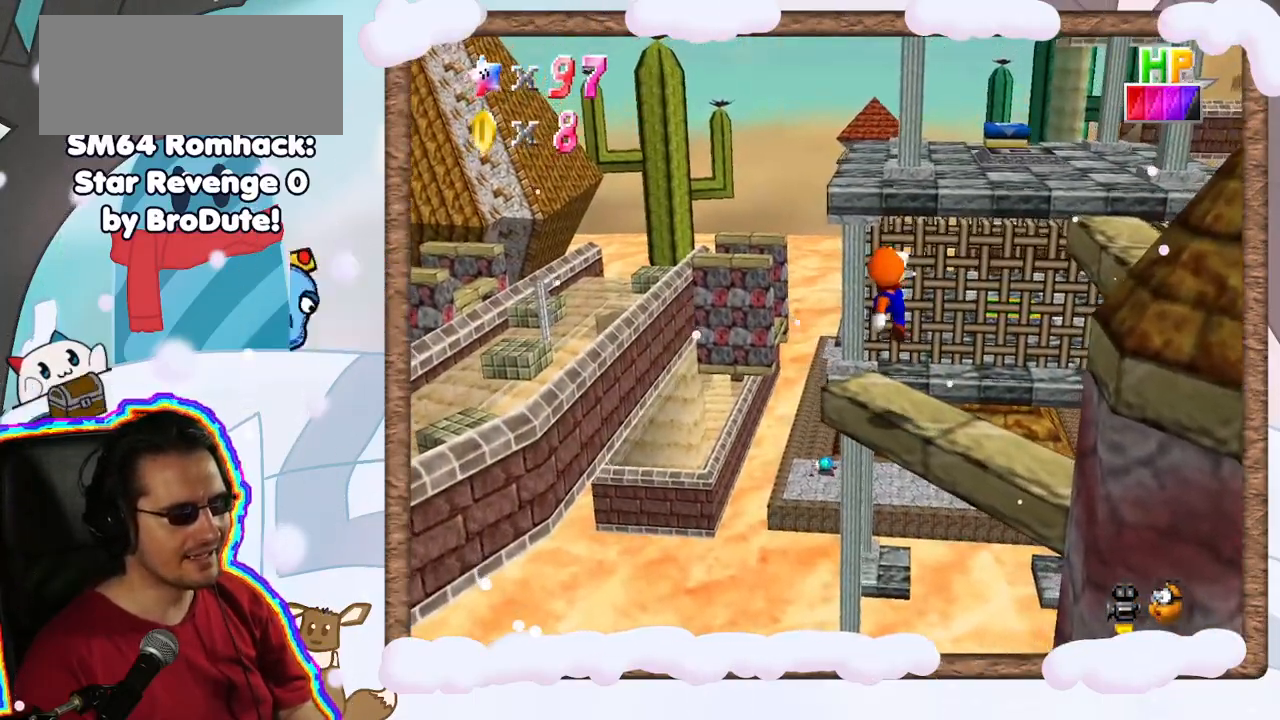
{"dt_ms": 500, "buttons": ["A"], "left_stick": "up", "events": [[183, "left_stick", "up"], [350, "A", "down"]]}
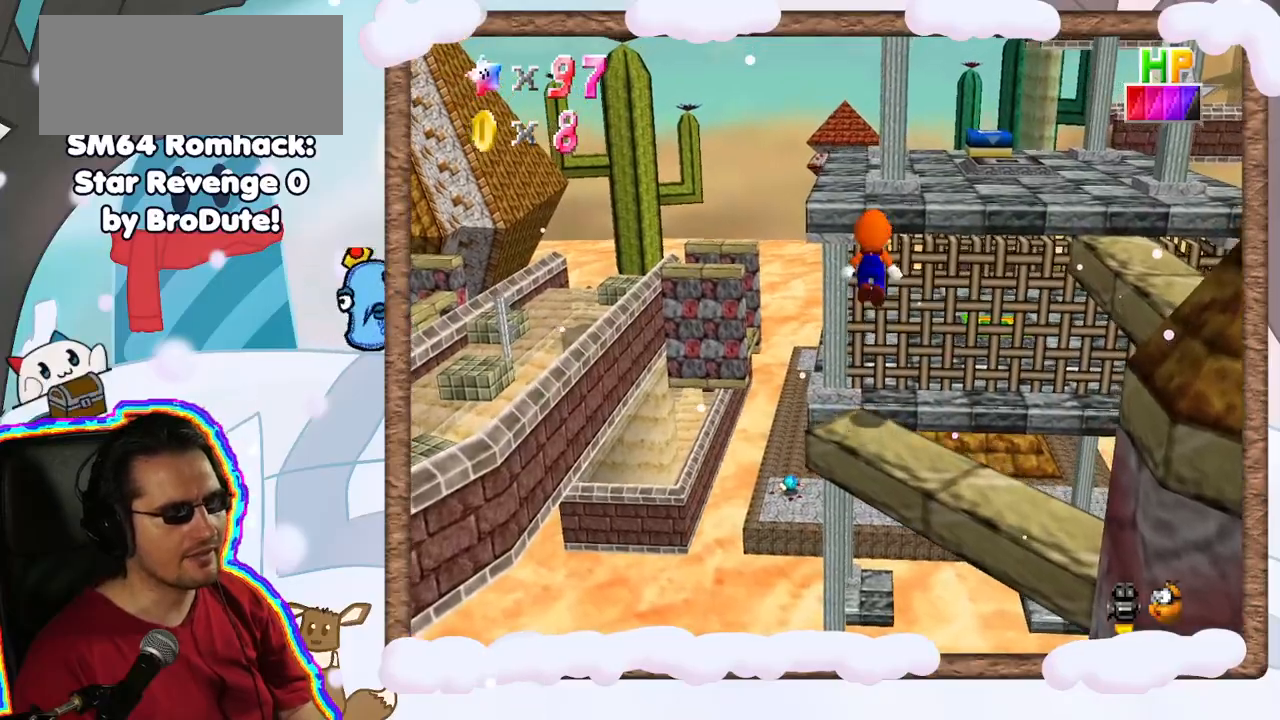
{"dt_ms": 500, "buttons": ["A"], "left_stick": "up", "events": []}
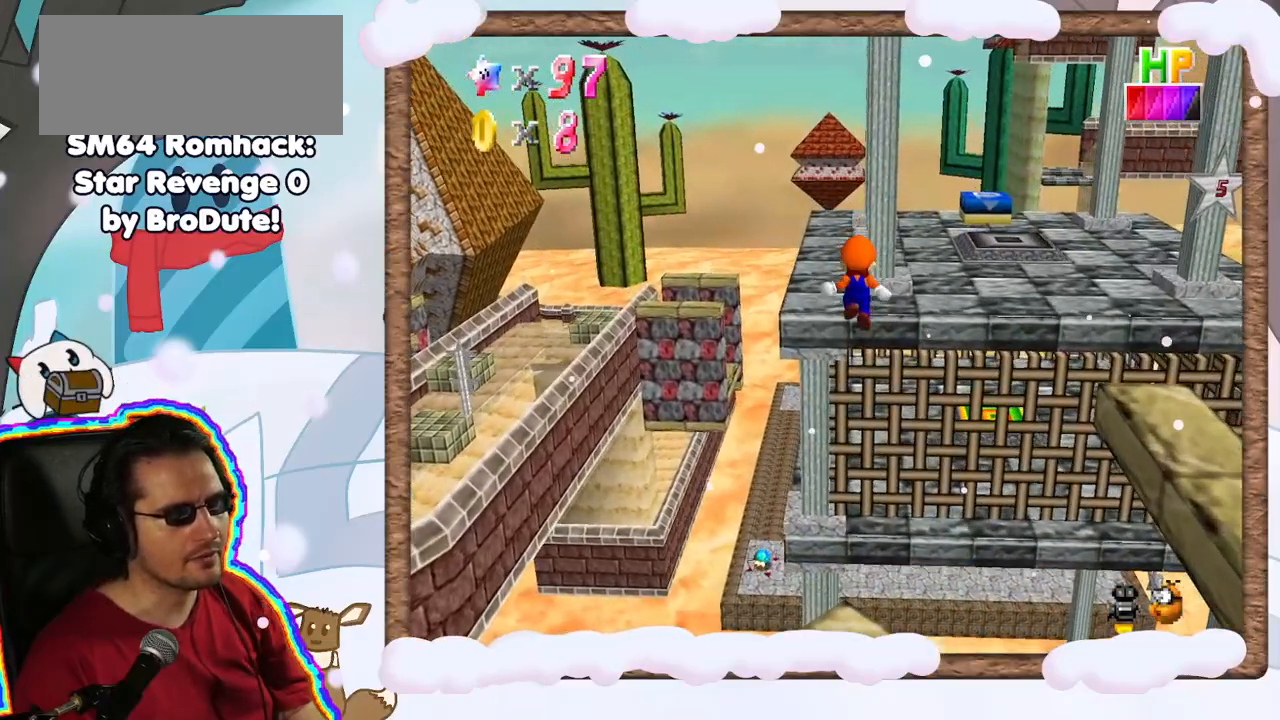
{"dt_ms": 500, "buttons": ["A"], "left_stick": "up", "events": [[67, "A", "up"], [333, "A", "down"]]}
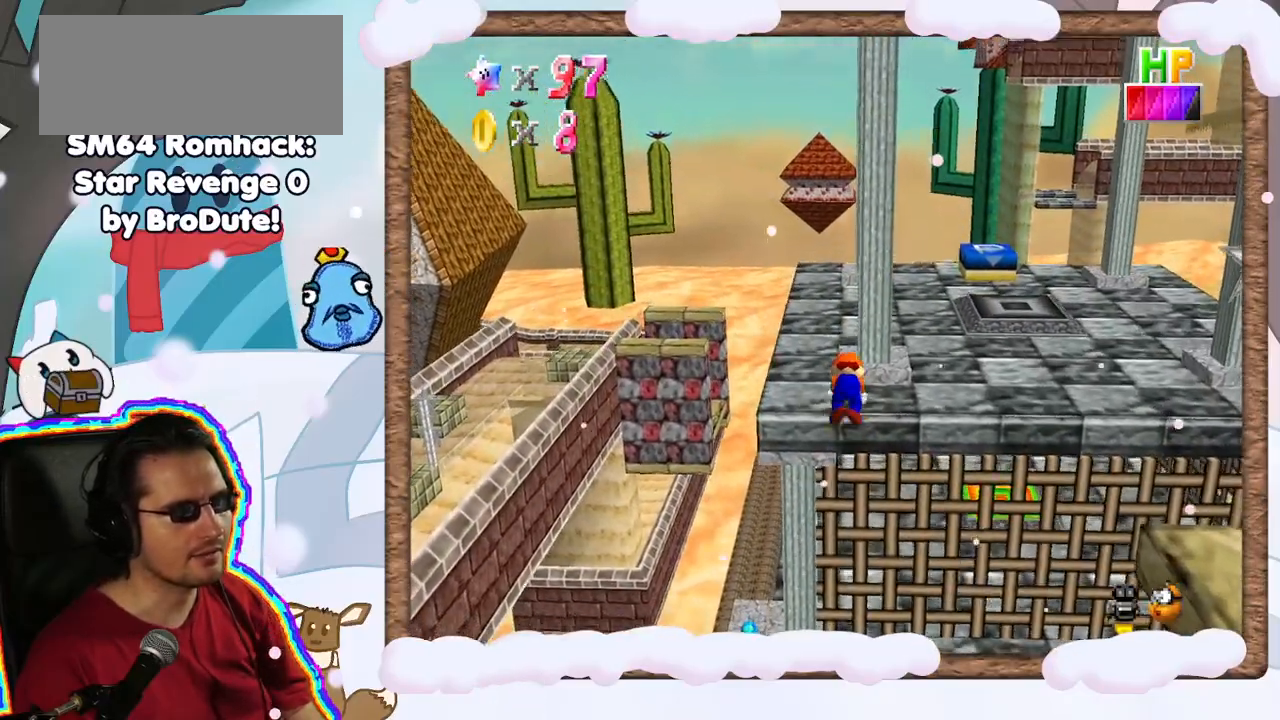
{"dt_ms": 500, "buttons": [], "left_stick": "up-right", "events": [[17, "left_stick", "up-right"], [33, "A", "up"], [150, "C_LEFT", "down"], [267, "C_LEFT", "up"]]}
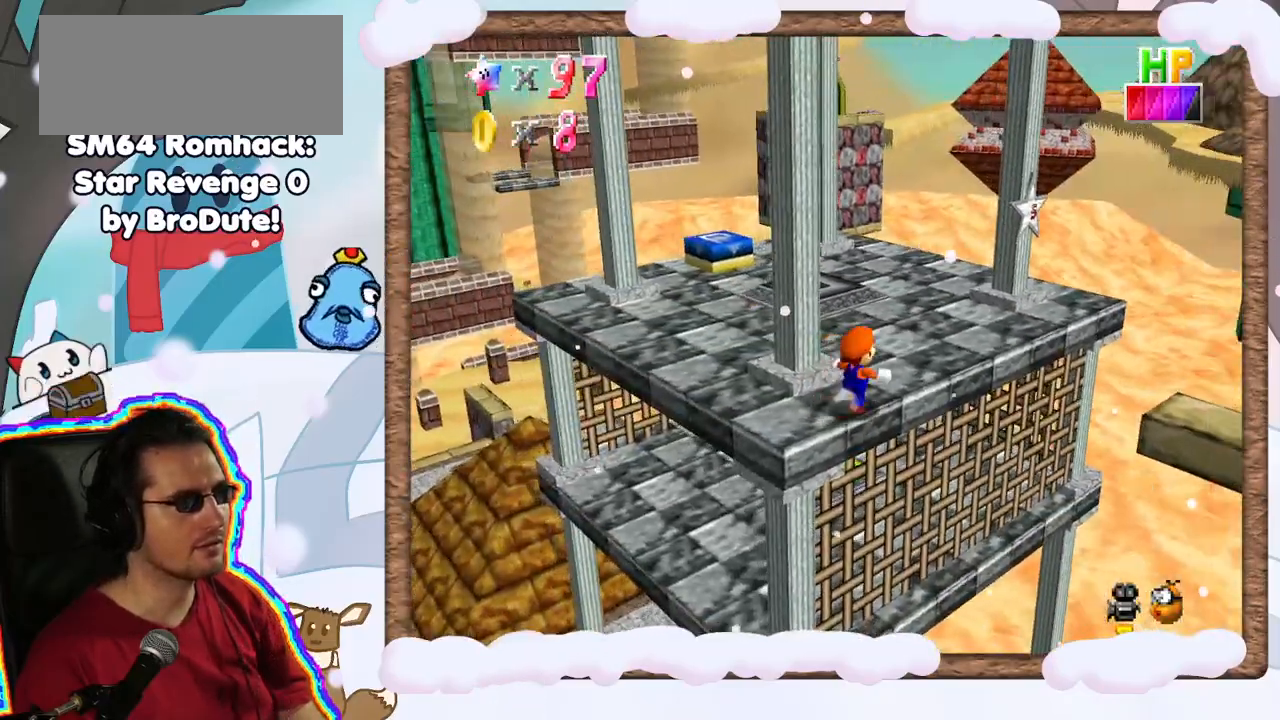
{"dt_ms": 500, "buttons": [], "left_stick": "up", "events": [[283, "left_stick", "up"]]}
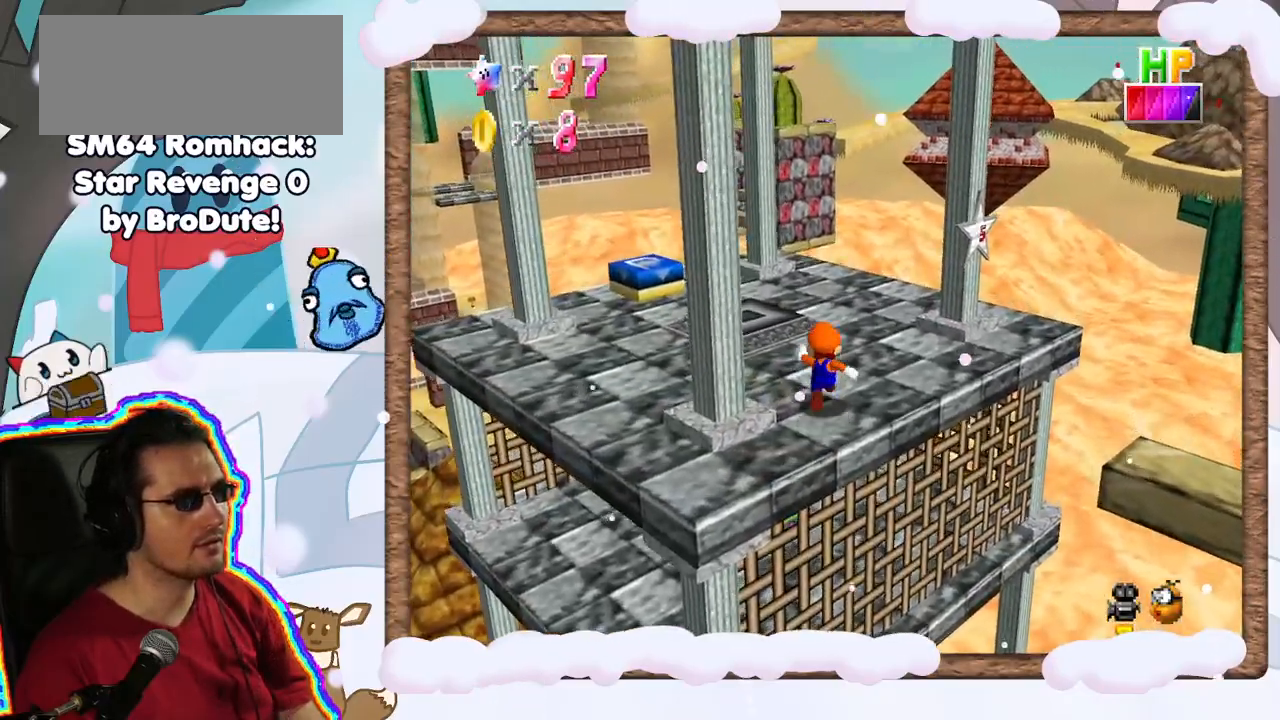
{"dt_ms": 500, "buttons": [], "left_stick": "center", "events": [[217, "left_stick", "center"], [333, "C_UP", "down"], [467, "C_UP", "up"]]}
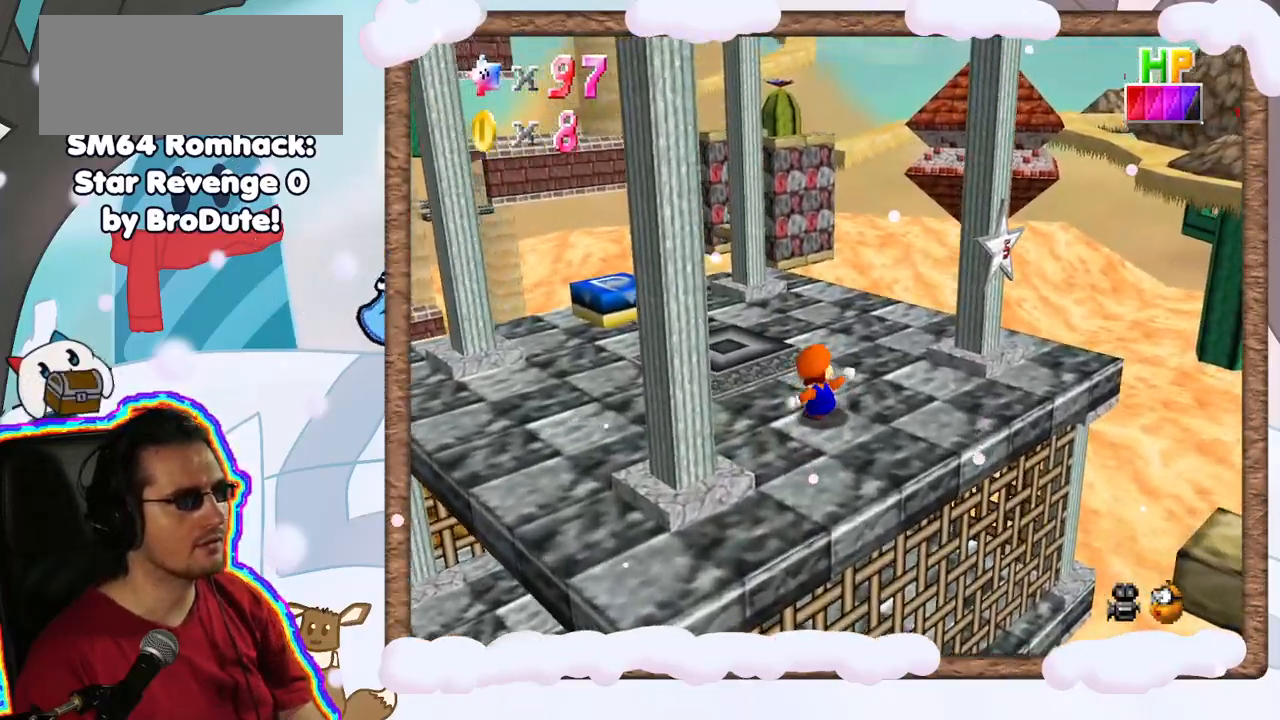
{"dt_ms": 500, "buttons": ["C_UP"], "left_stick": "center", "events": [[67, "C_UP", "down"], [167, "C_UP", "up"], [250, "C_UP", "down"], [367, "C_UP", "up"], [433, "C_UP", "down"]]}
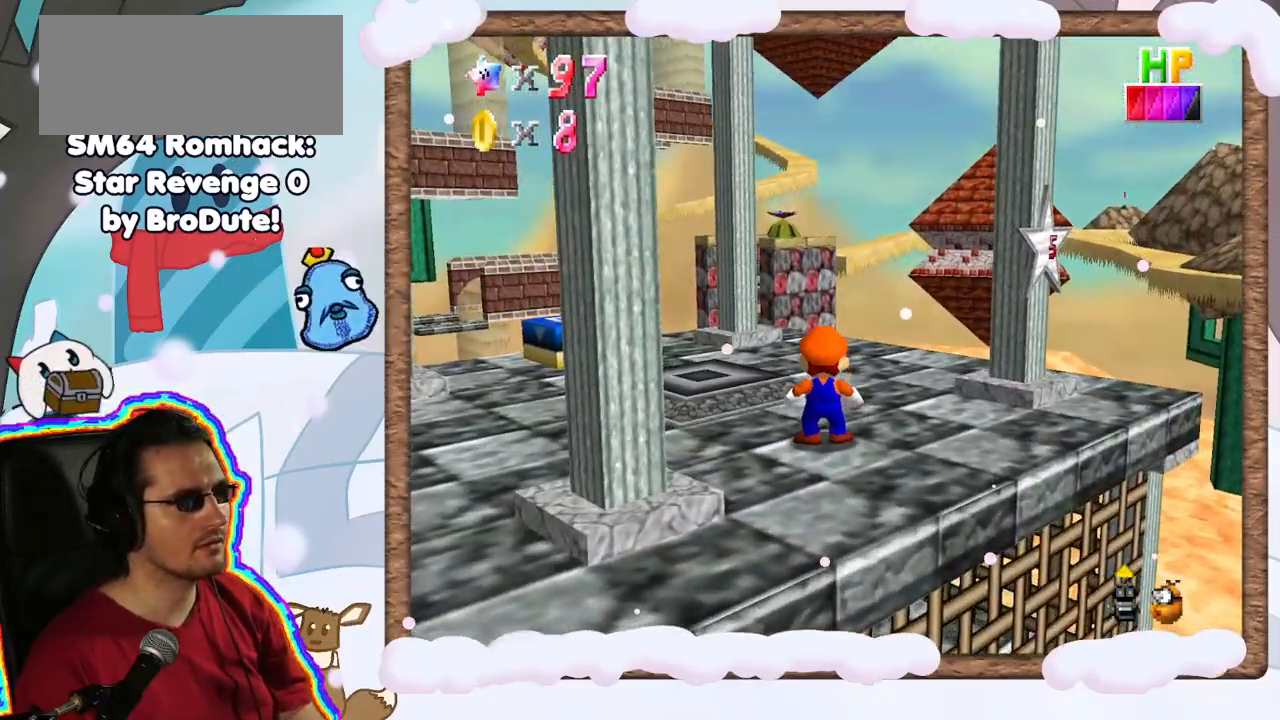
{"dt_ms": 500, "buttons": [], "left_stick": "down-left", "events": [[67, "C_UP", "up"], [167, "C_UP", "down"], [267, "C_UP", "up"], [333, "left_stick", "left"], [450, "left_stick", "down-left"]]}
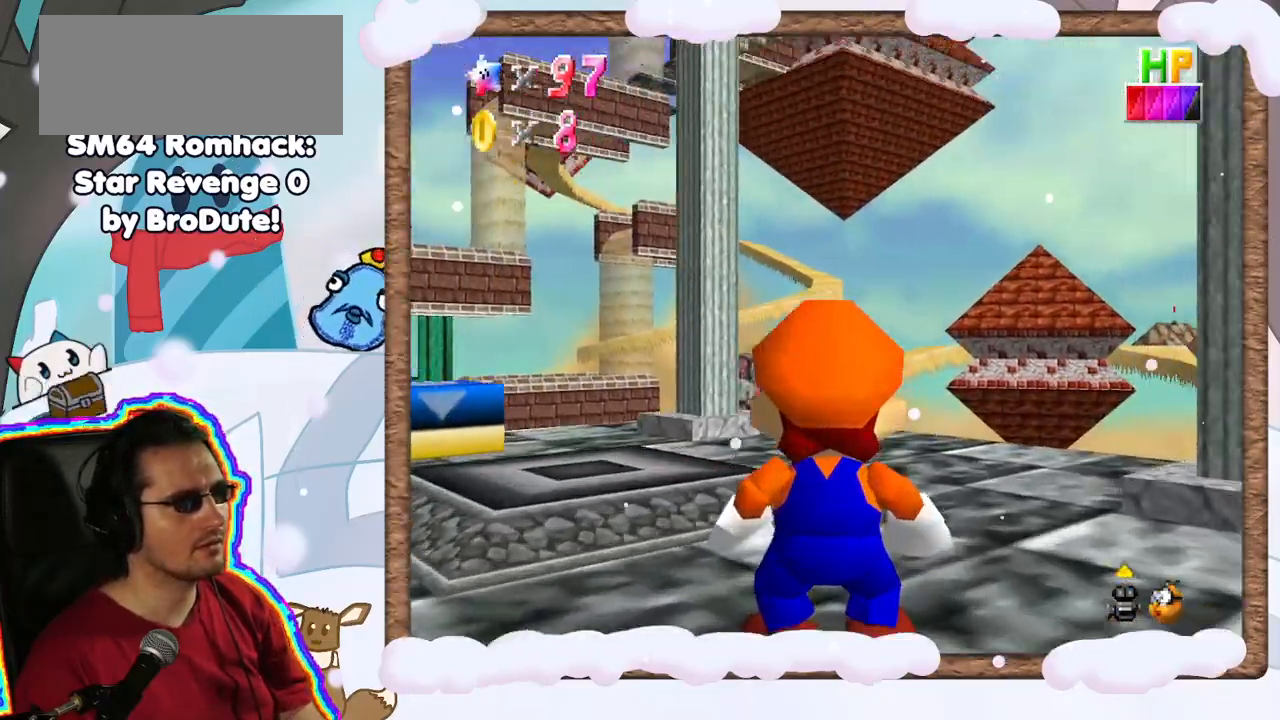
{"dt_ms": 500, "buttons": [], "left_stick": "center", "events": [[233, "left_stick", "center"]]}
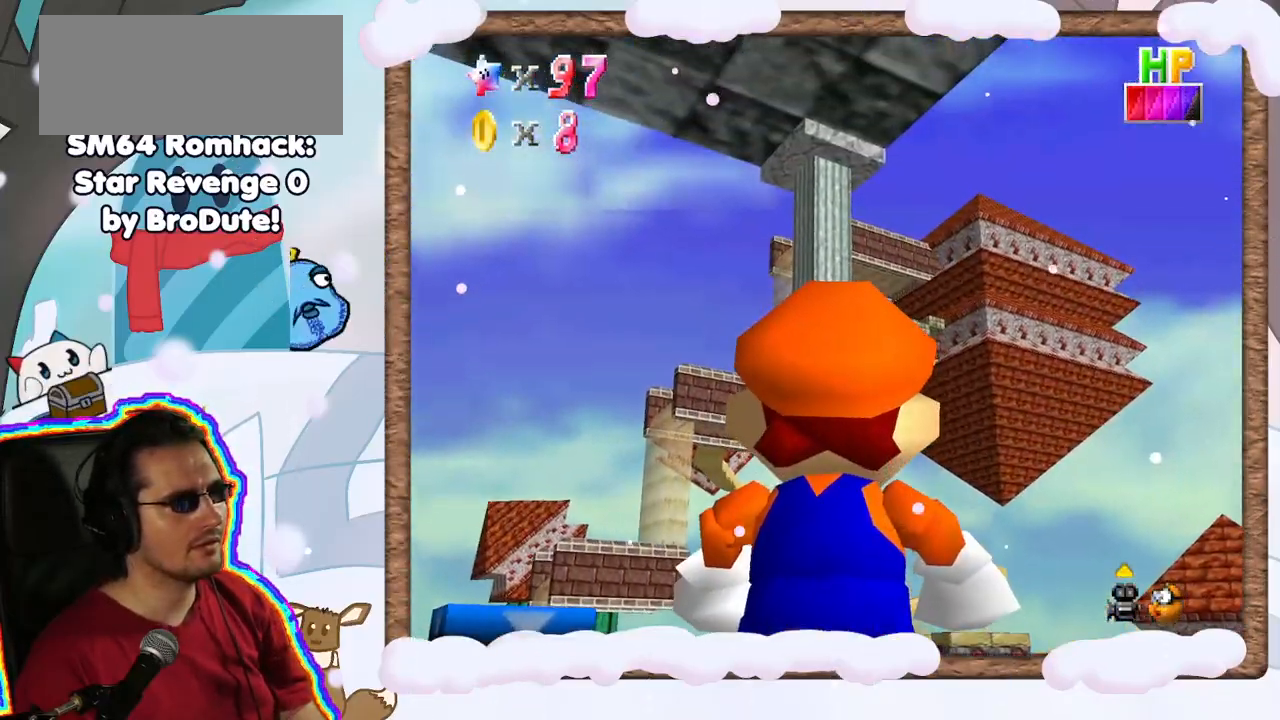
{"dt_ms": 500, "buttons": [], "left_stick": "center", "events": [[83, "left_stick", "right"], [183, "left_stick", "up"], [267, "left_stick", "up-left"], [467, "left_stick", "center"]]}
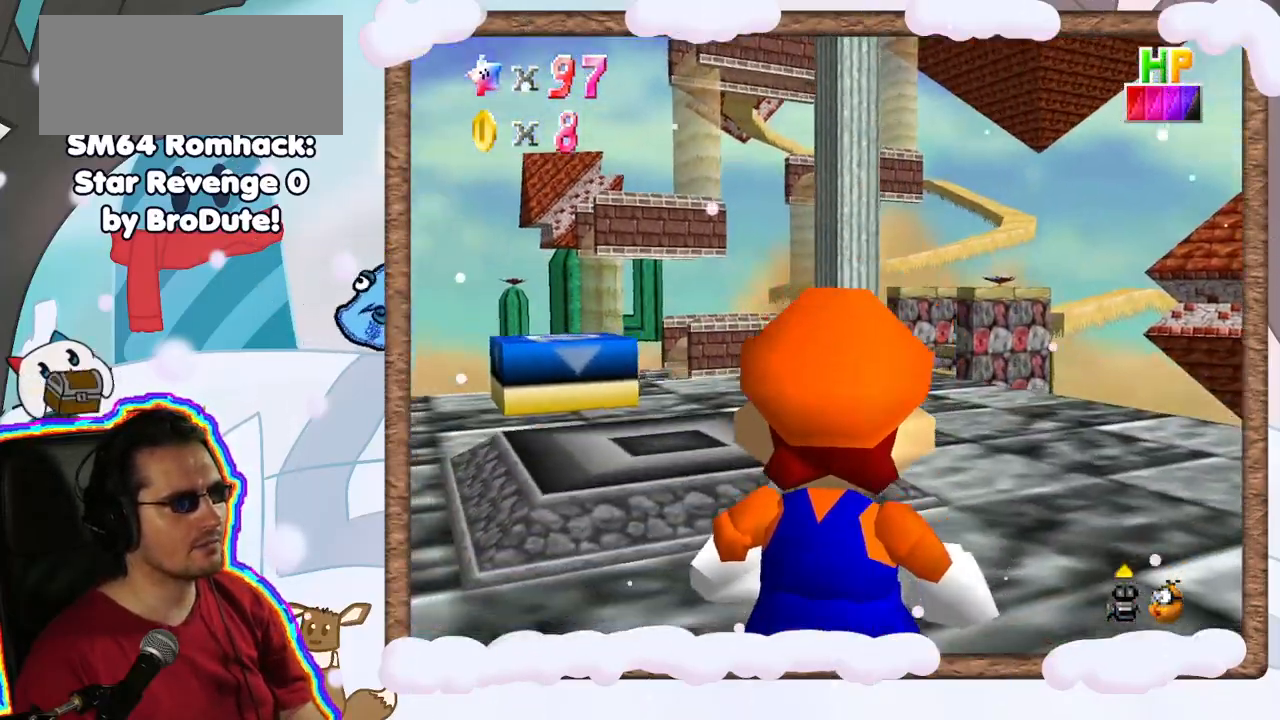
{"dt_ms": 500, "buttons": ["C_DOWN"], "left_stick": "left", "events": [[167, "A", "down"], [300, "A", "up"], [383, "left_stick", "left"], [433, "C_DOWN", "down"]]}
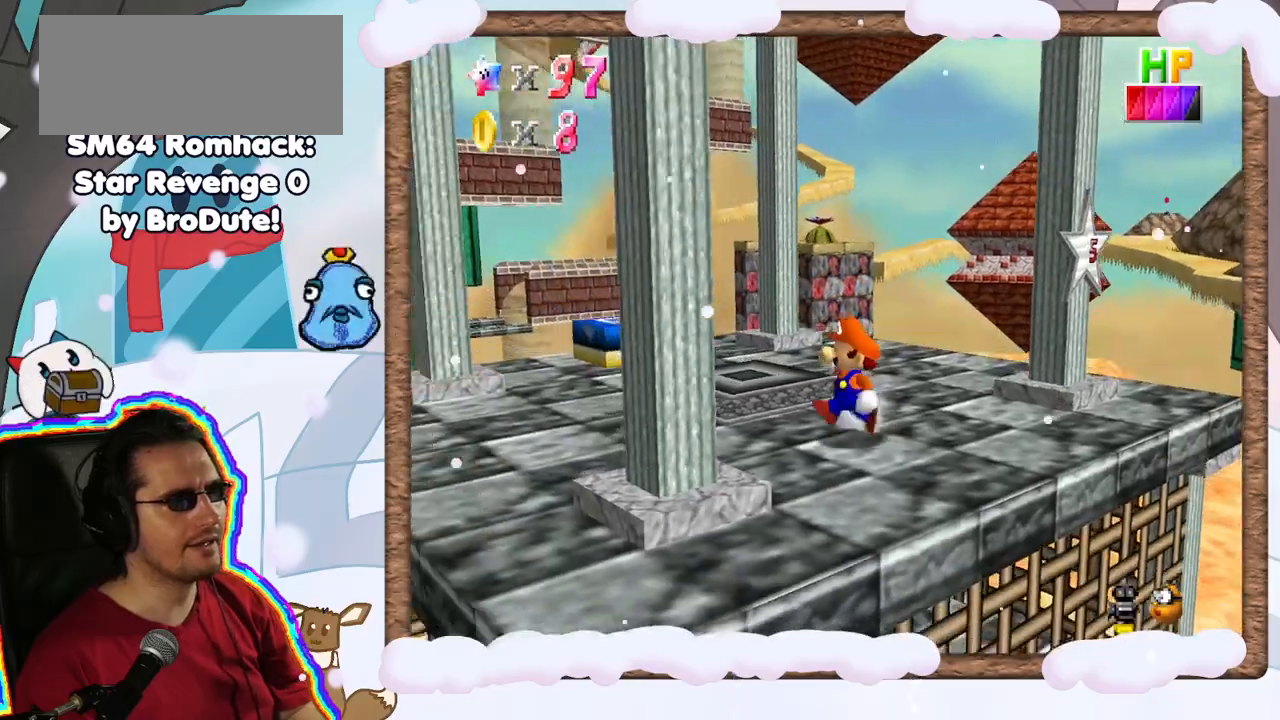
{"dt_ms": 500, "buttons": [], "left_stick": "center", "events": [[33, "C_DOWN", "up"], [250, "C_RIGHT", "down"], [350, "C_RIGHT", "up"], [417, "left_stick", "center"]]}
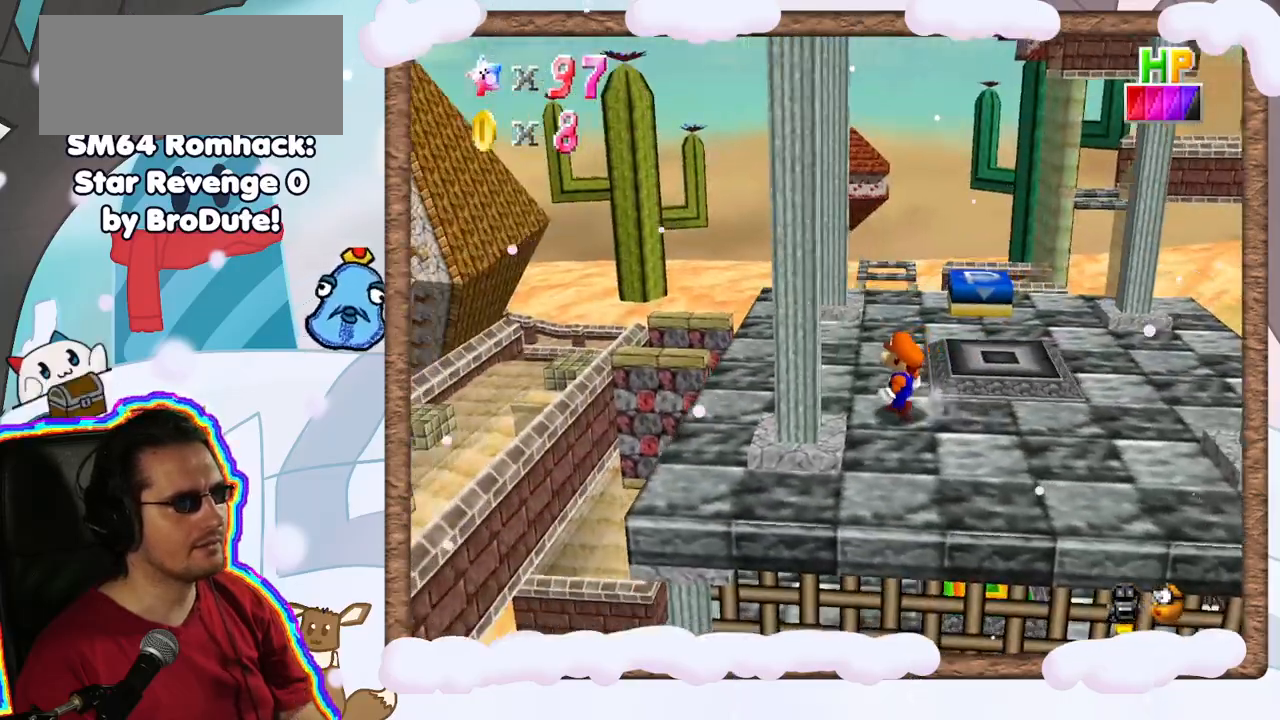
{"dt_ms": 500, "buttons": [], "left_stick": "up-left", "events": [[250, "left_stick", "left"], [317, "left_stick", "up-left"]]}